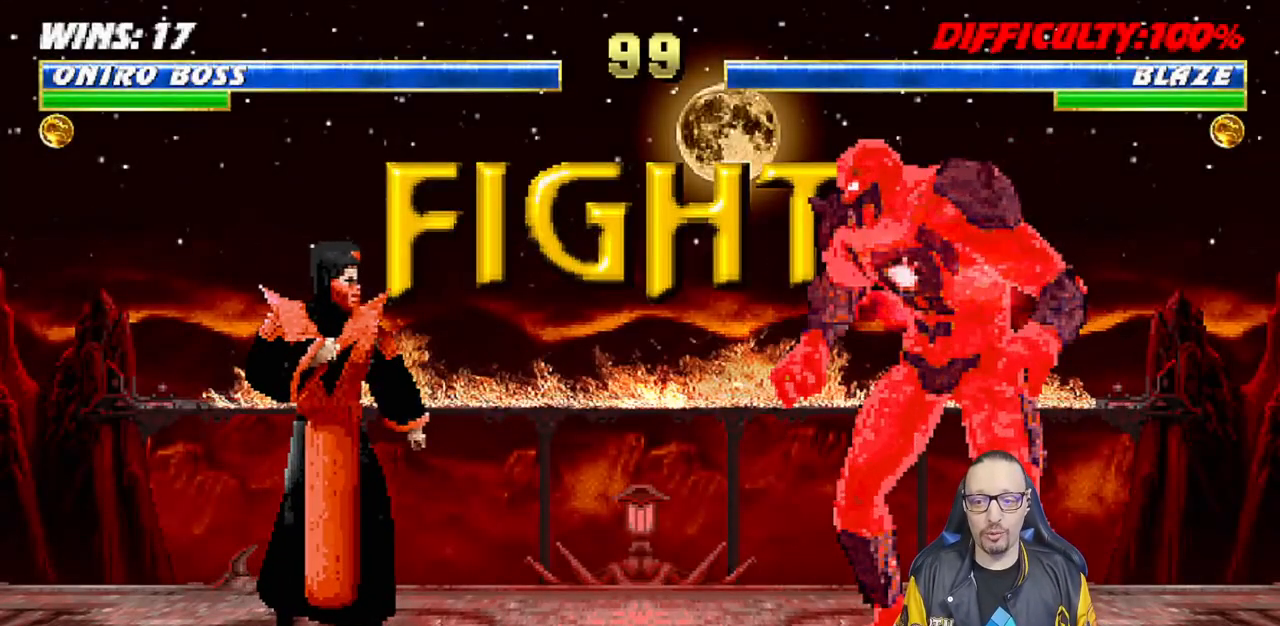
Gameplay with a controller (PlayStation layout); each line is a JSON object with the inputs held at the frame after it. "events" lists button and stick changes between this image and that frame as [ms after this image, input, new state], when the widget could be followed in between.
{"buttons": ["L1", "DPAD_UP", "DPAD_LEFT"], "left_stick": "center", "right_stick": "center", "events": [[400, "DPAD_LEFT", "down"], [400, "L1", "down"], [417, "DPAD_UP", "down"]]}
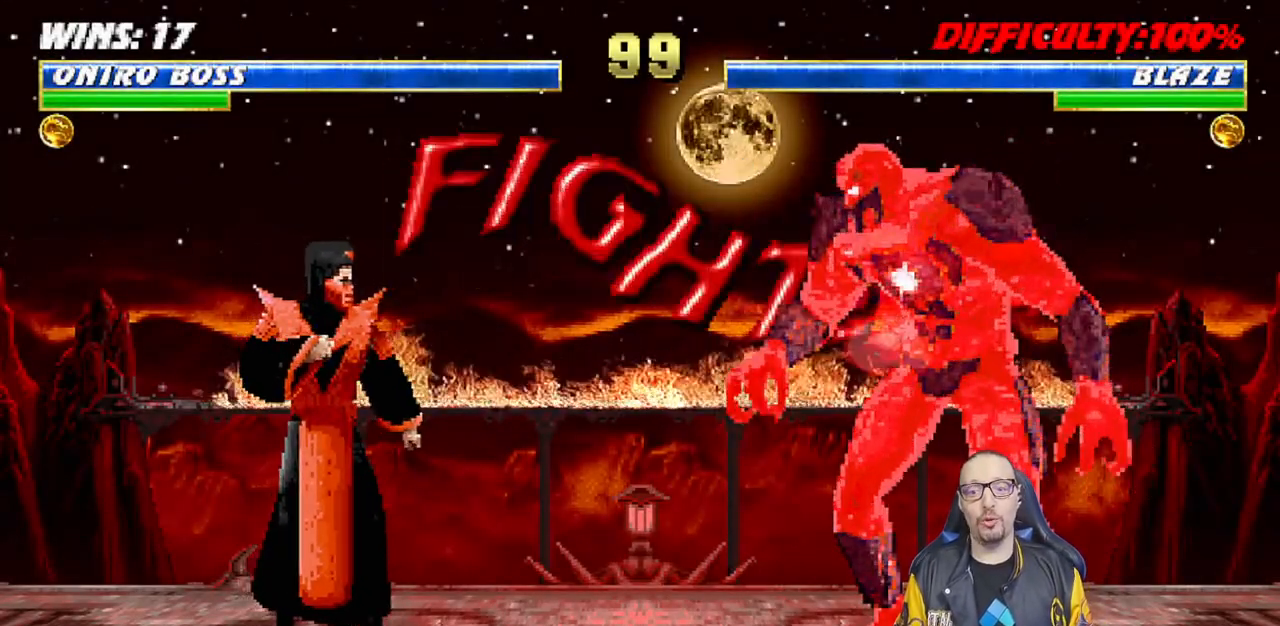
{"buttons": ["L1", "DPAD_UP", "DPAD_LEFT"], "left_stick": "center", "right_stick": "center", "events": [[250, "TRIANGLE", "down"], [383, "TRIANGLE", "up"]]}
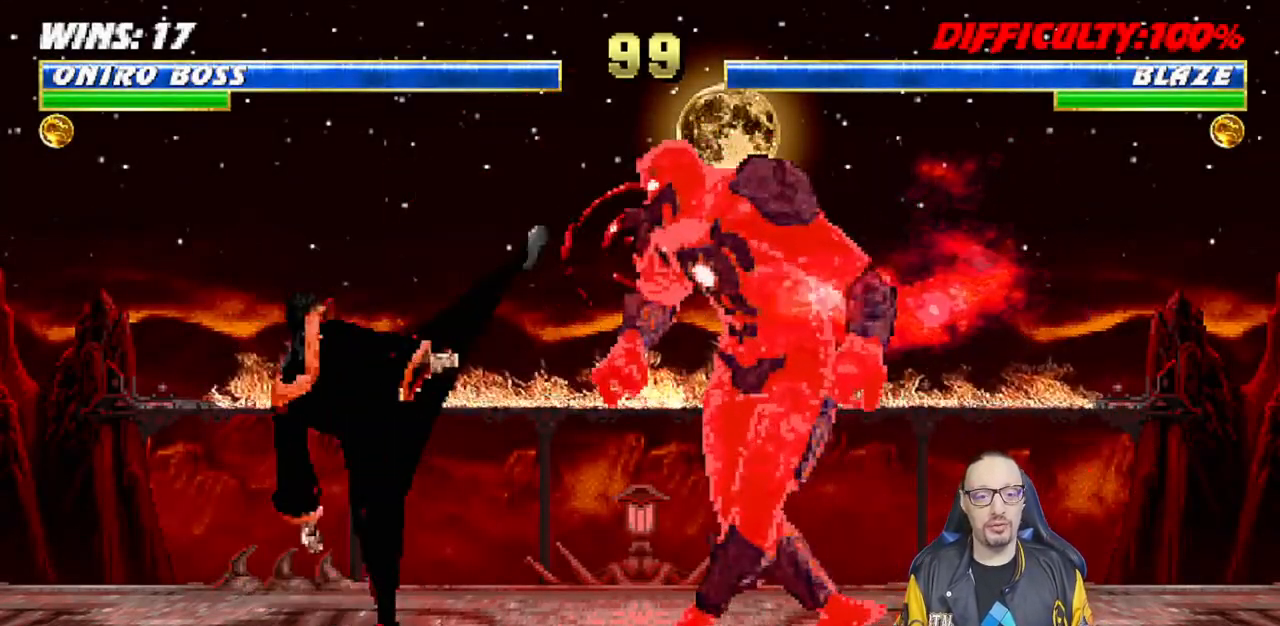
{"buttons": ["L1", "DPAD_UP", "DPAD_LEFT"], "left_stick": "center", "right_stick": "center", "events": [[100, "TRIANGLE", "down"], [267, "DPAD_UP", "up"], [267, "TRIANGLE", "up"], [283, "DPAD_LEFT", "up"], [283, "L1", "up"], [350, "DPAD_LEFT", "down"], [350, "DPAD_UP", "down"], [350, "L1", "down"]]}
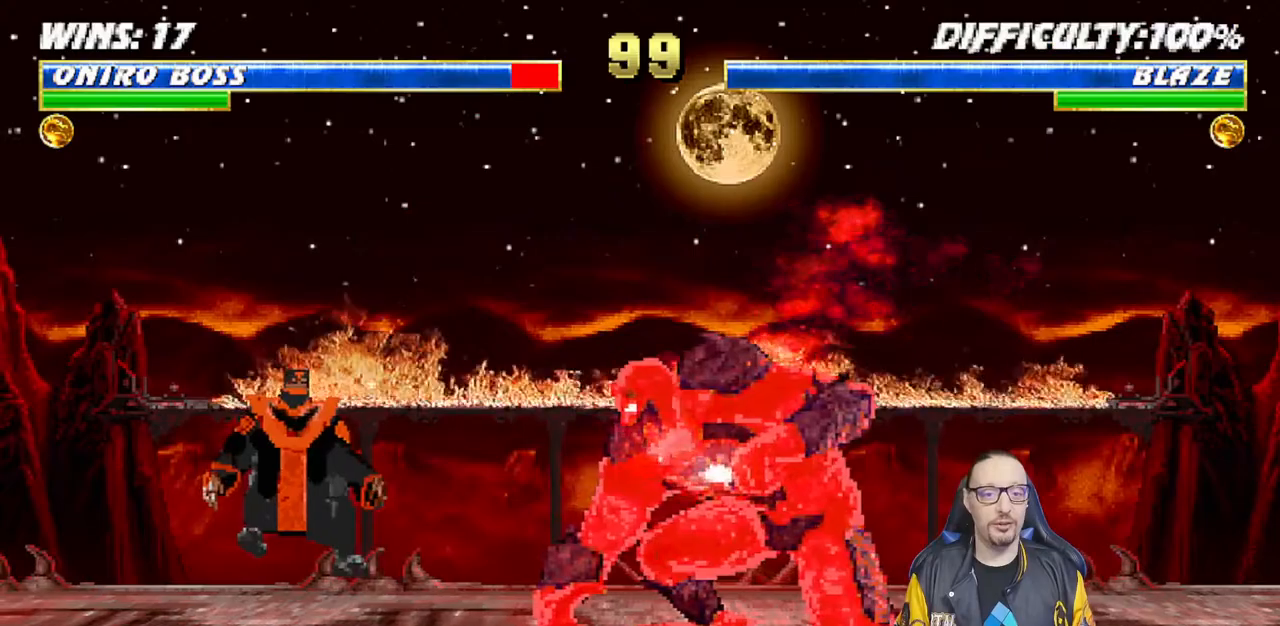
{"buttons": ["DPAD_UP", "DPAD_LEFT"], "left_stick": "center", "right_stick": "center", "events": [[50, "TRIANGLE", "down"], [133, "L1", "up"], [150, "DPAD_UP", "up"], [167, "DPAD_LEFT", "up"], [200, "TRIANGLE", "up"], [417, "DPAD_LEFT", "down"], [433, "DPAD_UP", "down"]]}
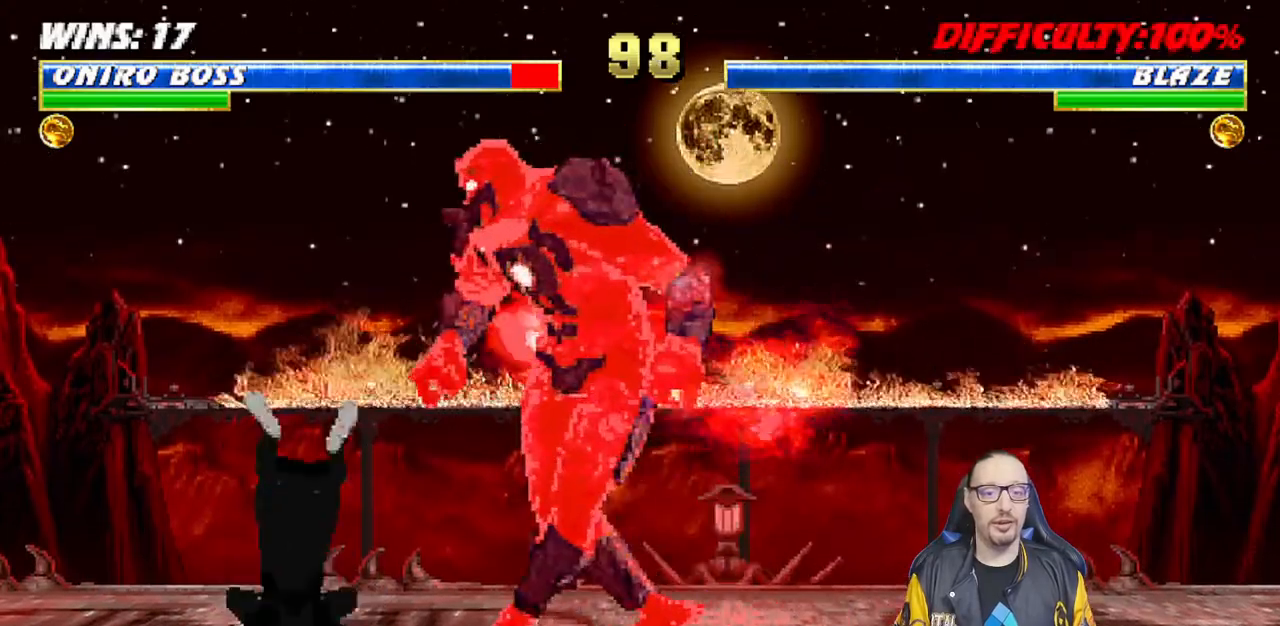
{"buttons": ["TRIANGLE", "DPAD_UP", "DPAD_LEFT"], "left_stick": "center", "right_stick": "center", "events": [[233, "TRIANGLE", "down"], [367, "TRIANGLE", "up"], [400, "TRIANGLE", "down"]]}
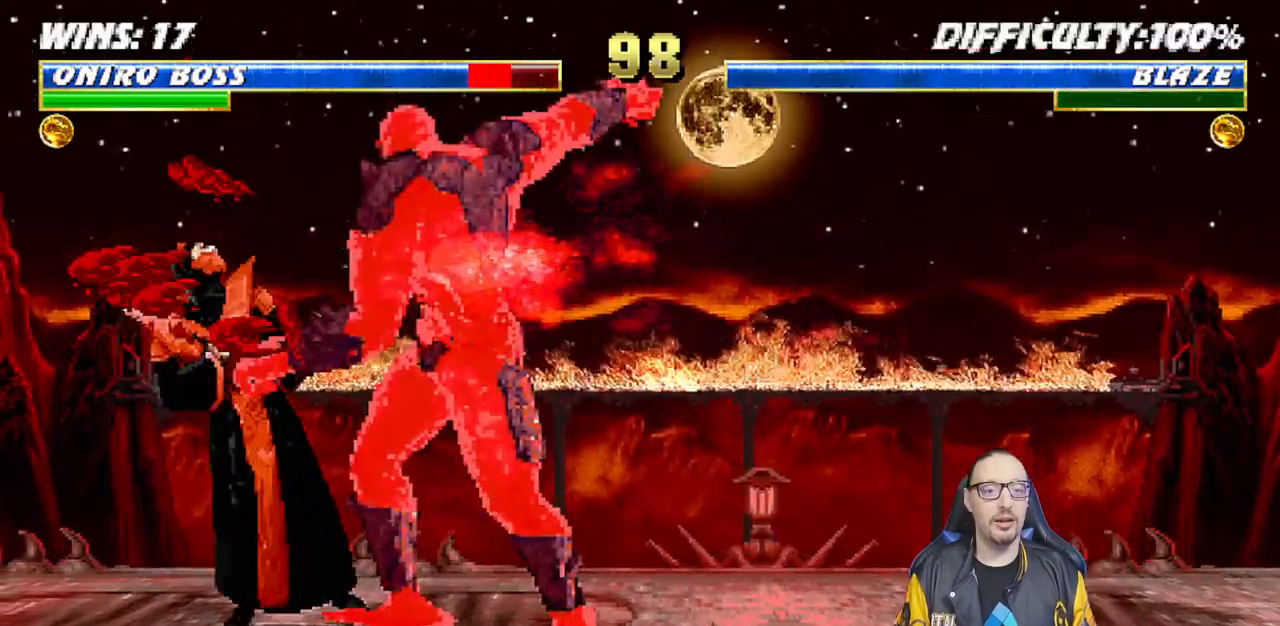
{"buttons": ["R1"], "left_stick": "center", "right_stick": "center"}
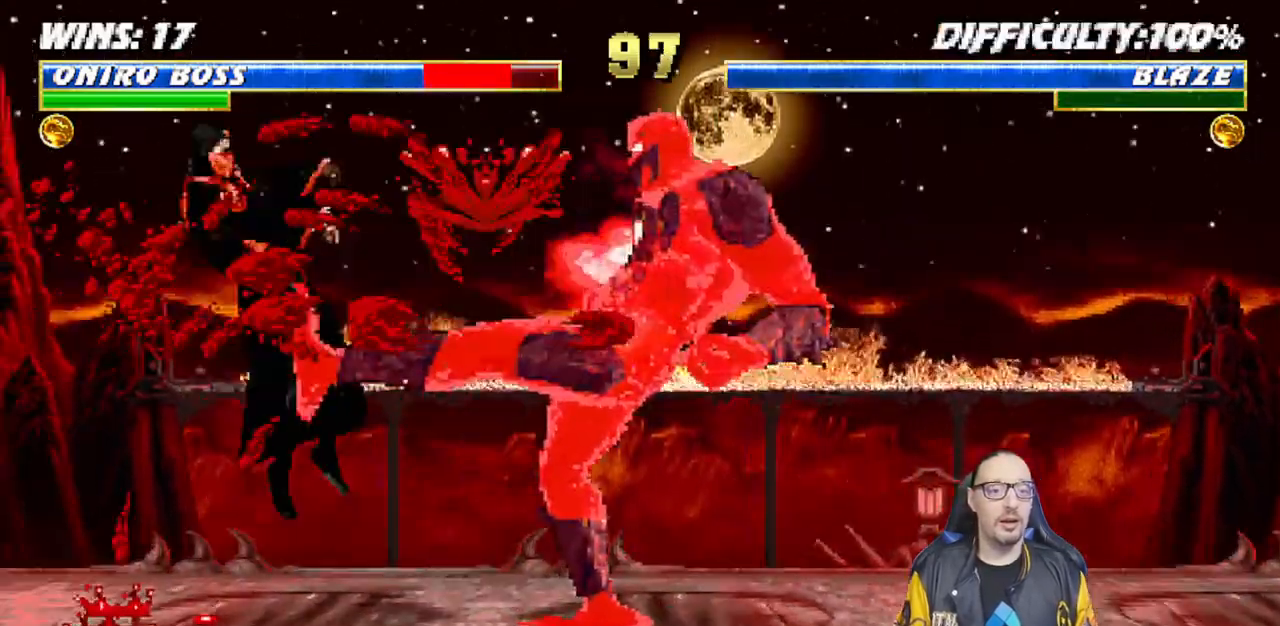
{"buttons": ["R1", "DPAD_DOWN"], "left_stick": "center", "right_stick": "center"}
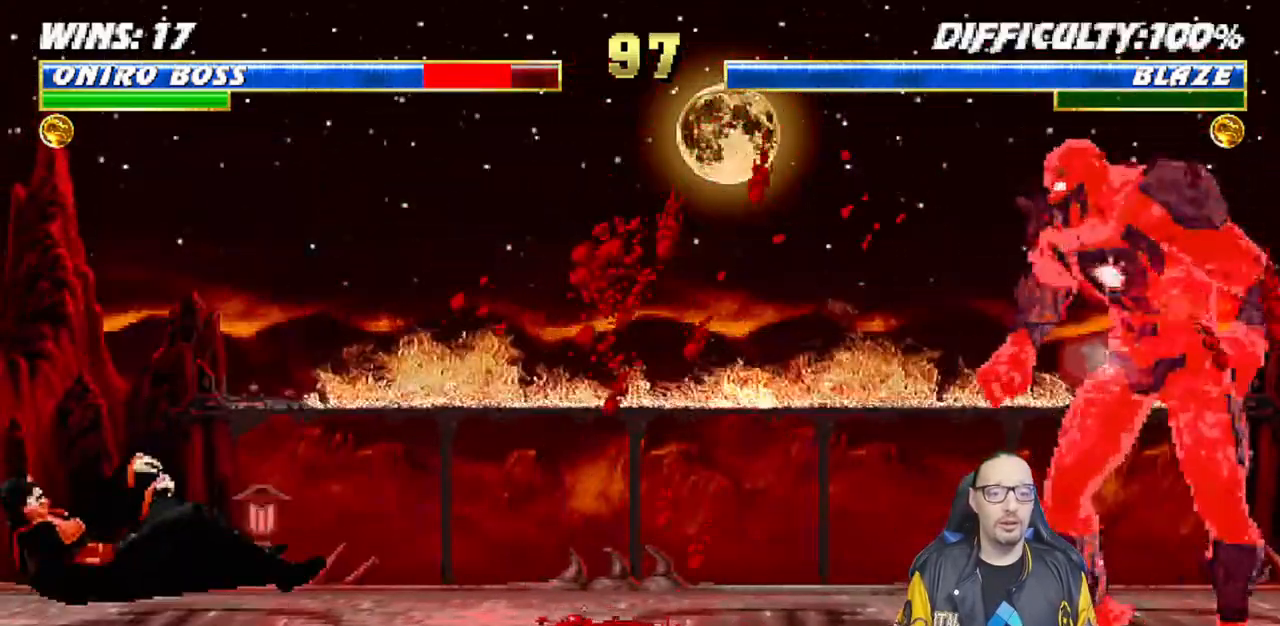
{"buttons": ["DPAD_DOWN"], "left_stick": "center", "right_stick": "center", "events": [[33, "DPAD_DOWN", "up"], [33, "R1", "up"], [267, "DPAD_DOWN", "down"]]}
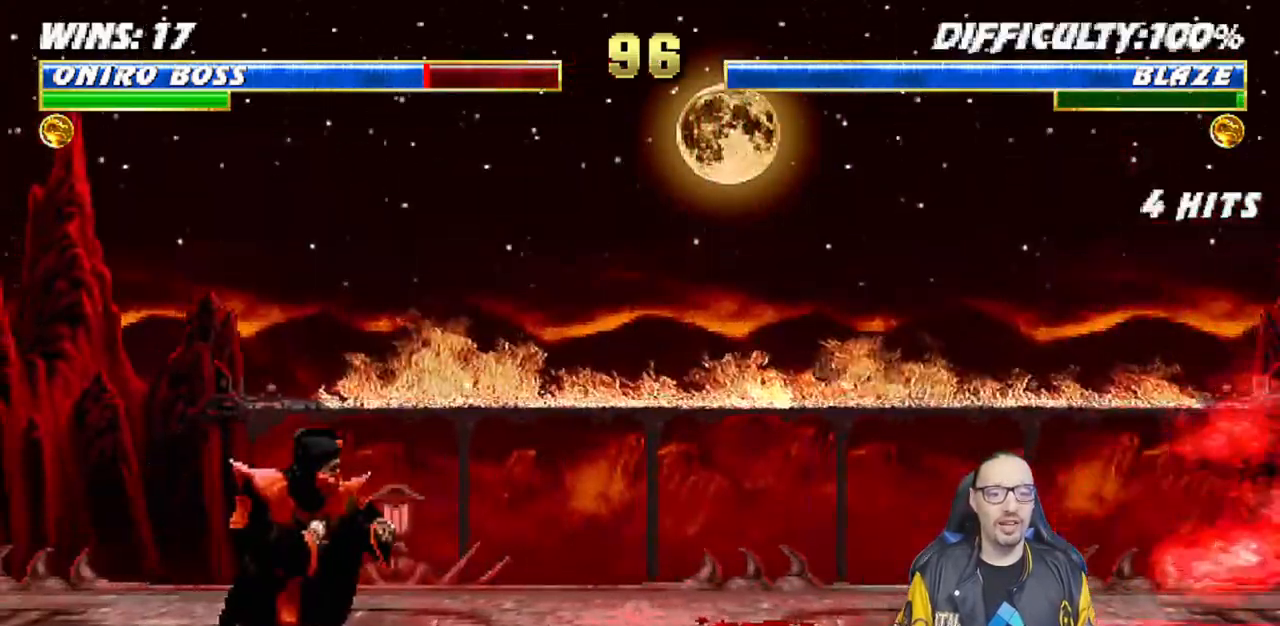
{"buttons": ["DPAD_DOWN"], "left_stick": "center", "right_stick": "center", "events": []}